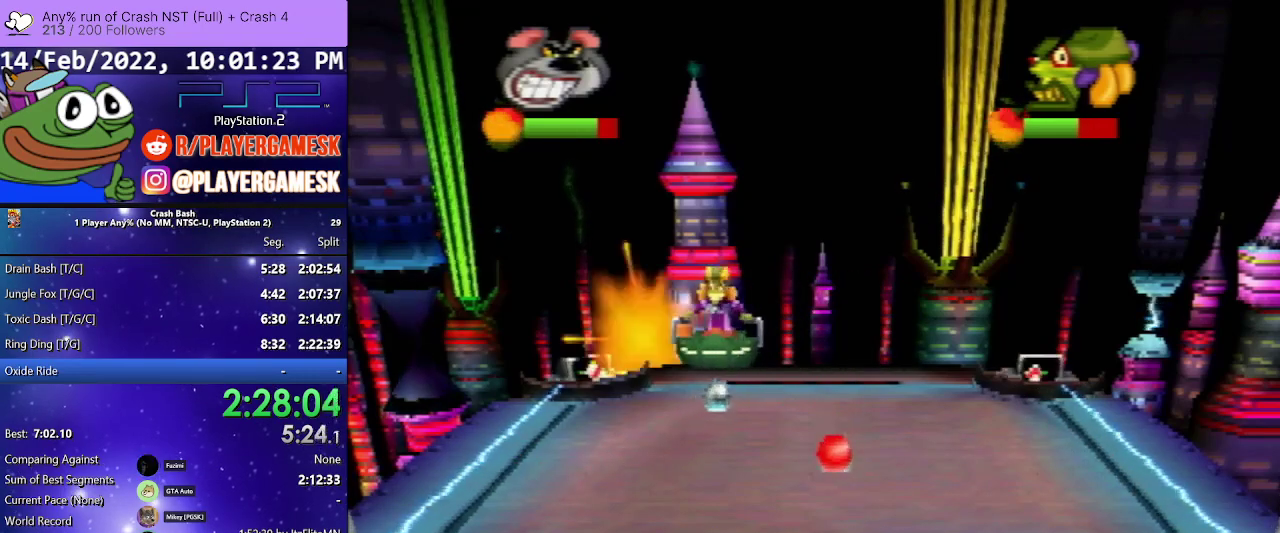
Gameplay with a controller (PlayStation layout); each line is a JSON object with the inputs held at the frame after it. "events" lists button and stick changes between this image and that frame as [ms after this image, input, new state], when the widget could be followed in between. Not read: ANALOG L3 R3 left_stick right_stick.
{"buttons": [], "events": [[33, "DPAD_LEFT", "up"], [67, "DPAD_RIGHT", "down"], [500, "DPAD_RIGHT", "up"]]}
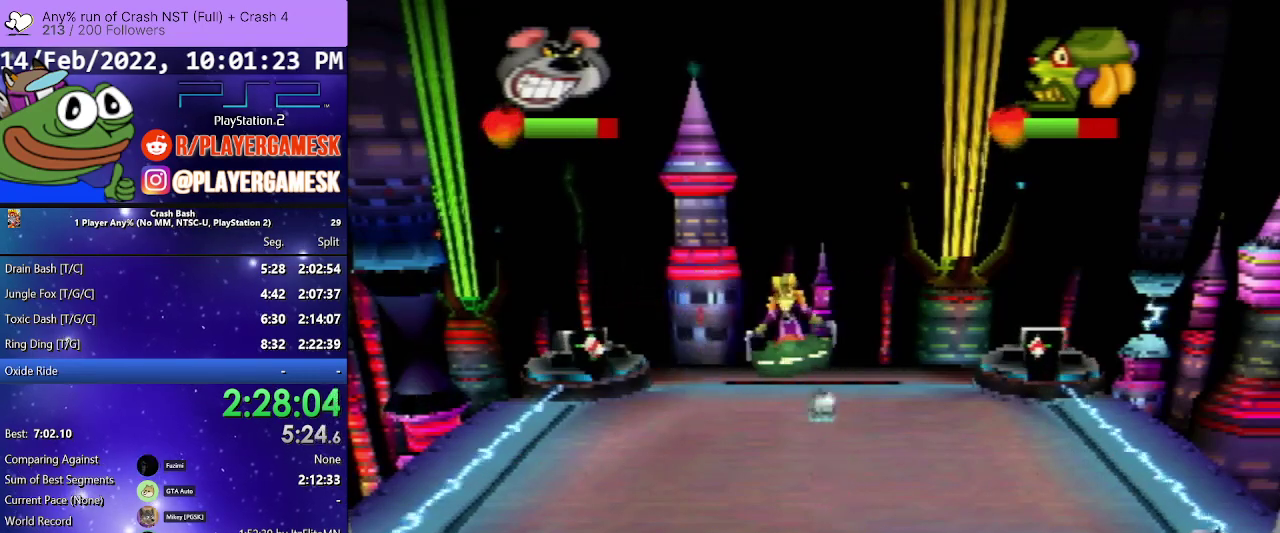
{"buttons": ["DPAD_LEFT"], "events": [[400, "SQUARE", "down"], [467, "DPAD_LEFT", "down"], [500, "SQUARE", "up"]]}
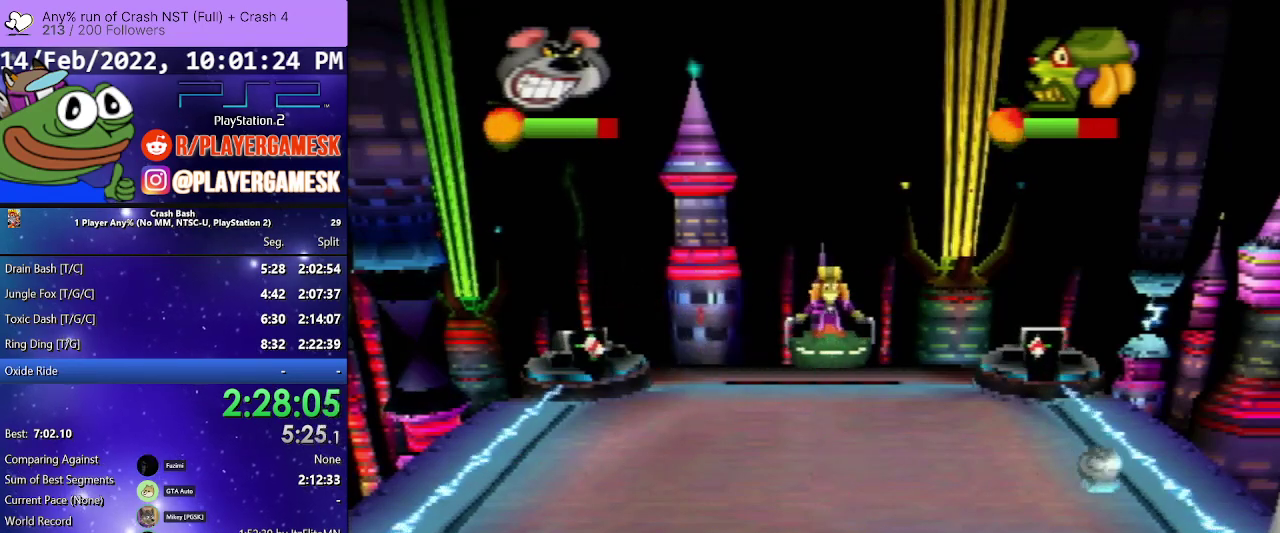
{"buttons": [], "events": [[33, "DPAD_UP", "down"], [67, "SQUARE", "down"], [133, "DPAD_UP", "up"], [200, "DPAD_LEFT", "up"], [200, "SQUARE", "up"], [267, "DPAD_RIGHT", "down"], [433, "DPAD_RIGHT", "up"]]}
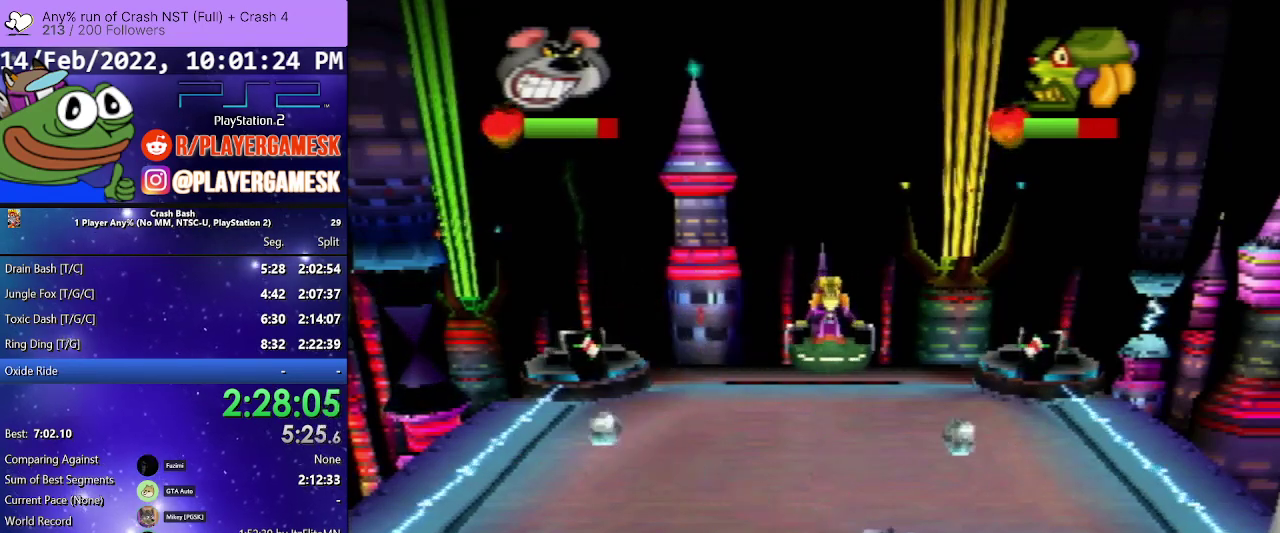
{"buttons": ["DPAD_RIGHT"], "events": [[267, "DPAD_LEFT", "down"], [400, "DPAD_LEFT", "up"], [500, "DPAD_RIGHT", "down"]]}
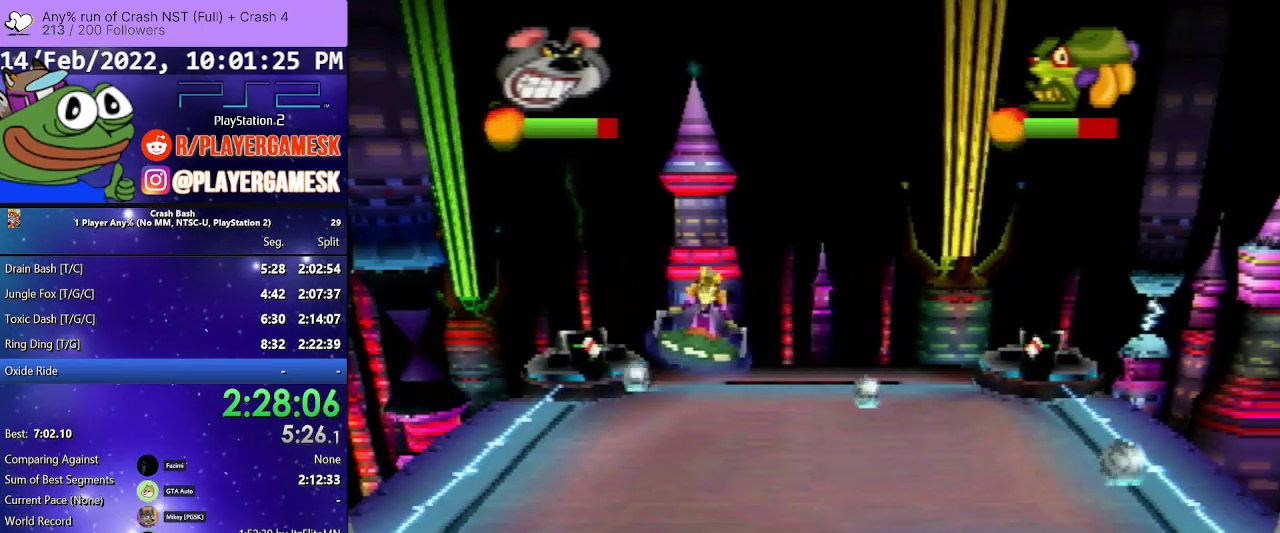
{"buttons": [], "events": [[167, "DPAD_RIGHT", "up"]]}
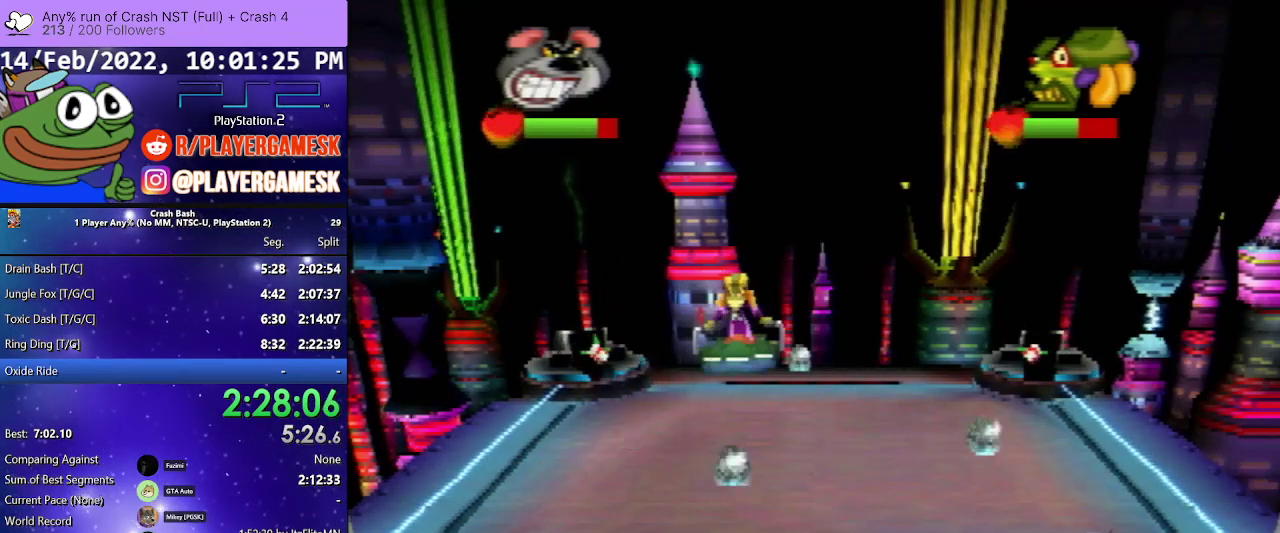
{"buttons": ["SQUARE"], "events": [[267, "DPAD_RIGHT", "down"], [300, "SQUARE", "down"], [433, "DPAD_RIGHT", "up"]]}
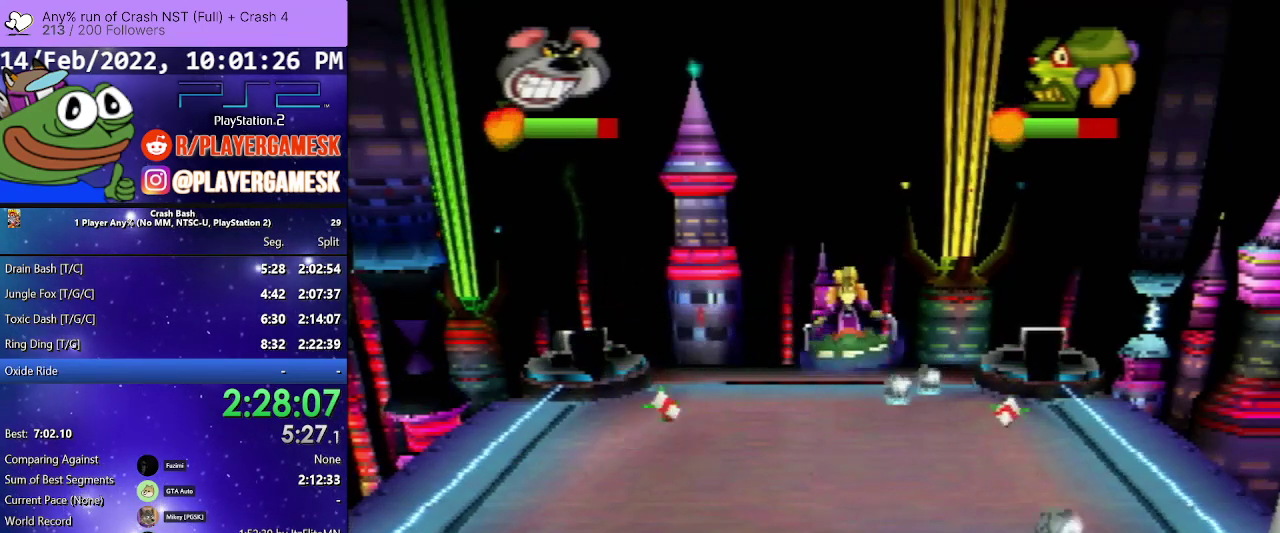
{"buttons": ["SQUARE", "DPAD_RIGHT"], "events": [[100, "SQUARE", "up"], [167, "SQUARE", "down"], [233, "DPAD_RIGHT", "down"], [333, "SQUARE", "up"], [400, "SQUARE", "down"]]}
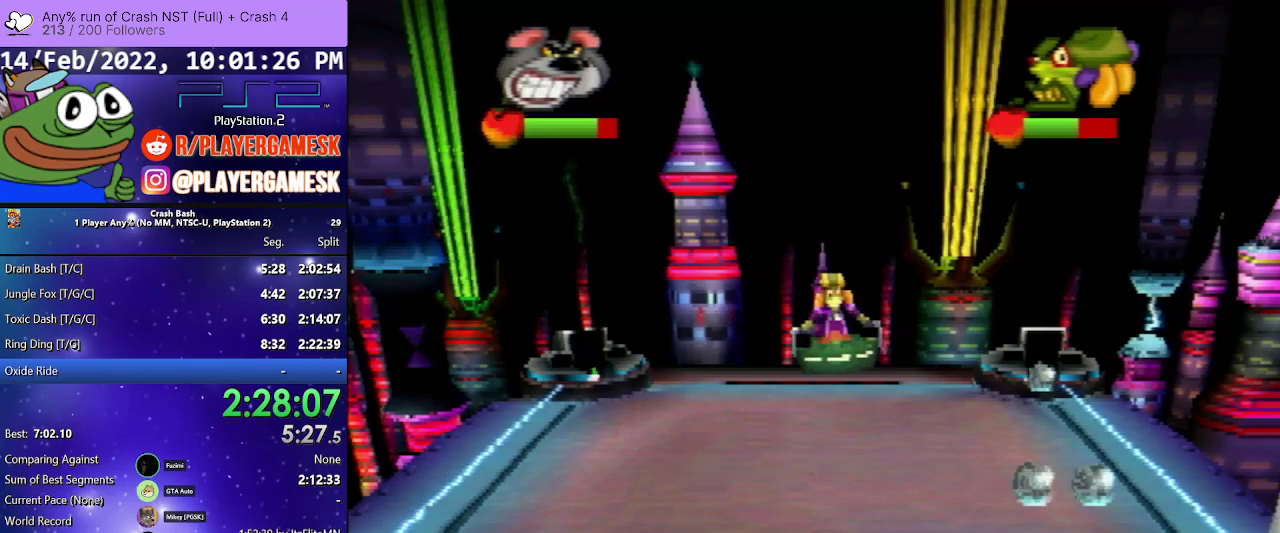
{"buttons": ["DPAD_DOWN", "DPAD_RIGHT"], "events": [[67, "SQUARE", "up"], [100, "DPAD_RIGHT", "up"], [133, "SQUARE", "down"], [200, "DPAD_LEFT", "down"], [267, "SQUARE", "up"], [367, "SQUARE", "down"], [433, "DPAD_LEFT", "up"], [467, "DPAD_RIGHT", "down"], [500, "DPAD_DOWN", "down"], [500, "SQUARE", "up"]]}
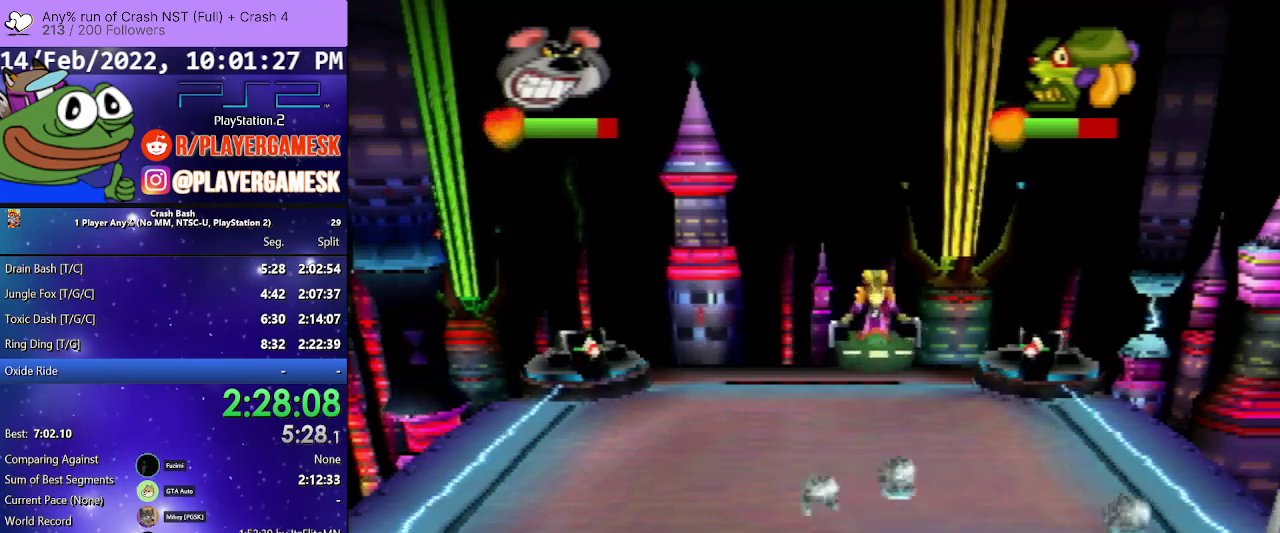
{"buttons": ["DPAD_LEFT"], "events": [[67, "SQUARE", "down"], [100, "DPAD_DOWN", "up"], [200, "SQUARE", "up"], [267, "DPAD_RIGHT", "up"], [300, "SQUARE", "down"], [367, "DPAD_LEFT", "down"], [433, "SQUARE", "up"]]}
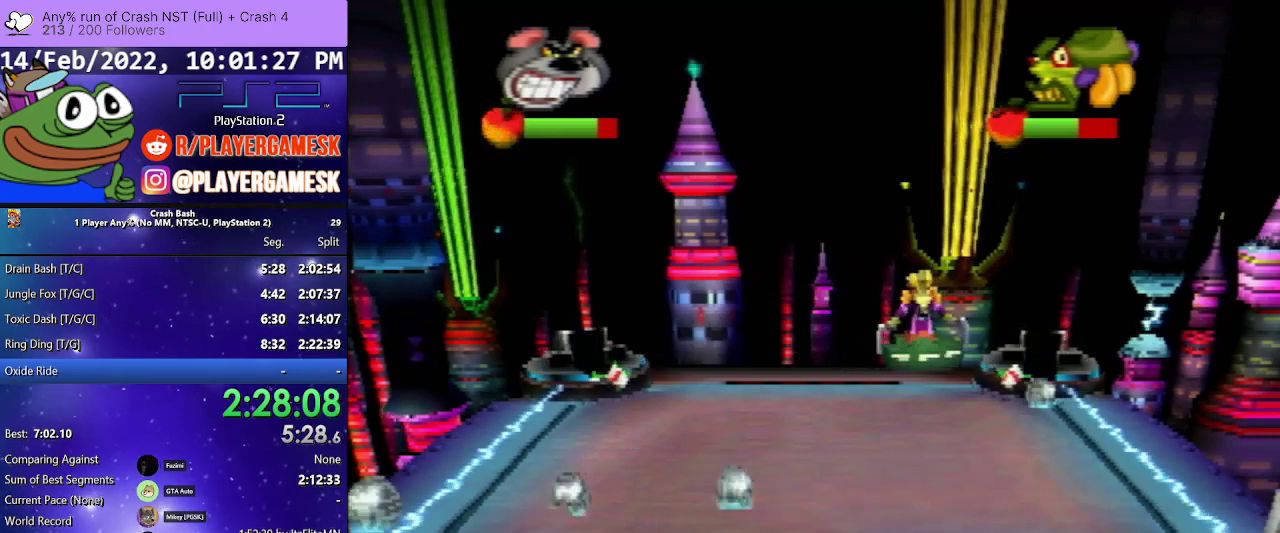
{"buttons": ["DPAD_LEFT"], "events": [[33, "SQUARE", "down"], [167, "SQUARE", "up"], [300, "SQUARE", "down"], [433, "SQUARE", "up"]]}
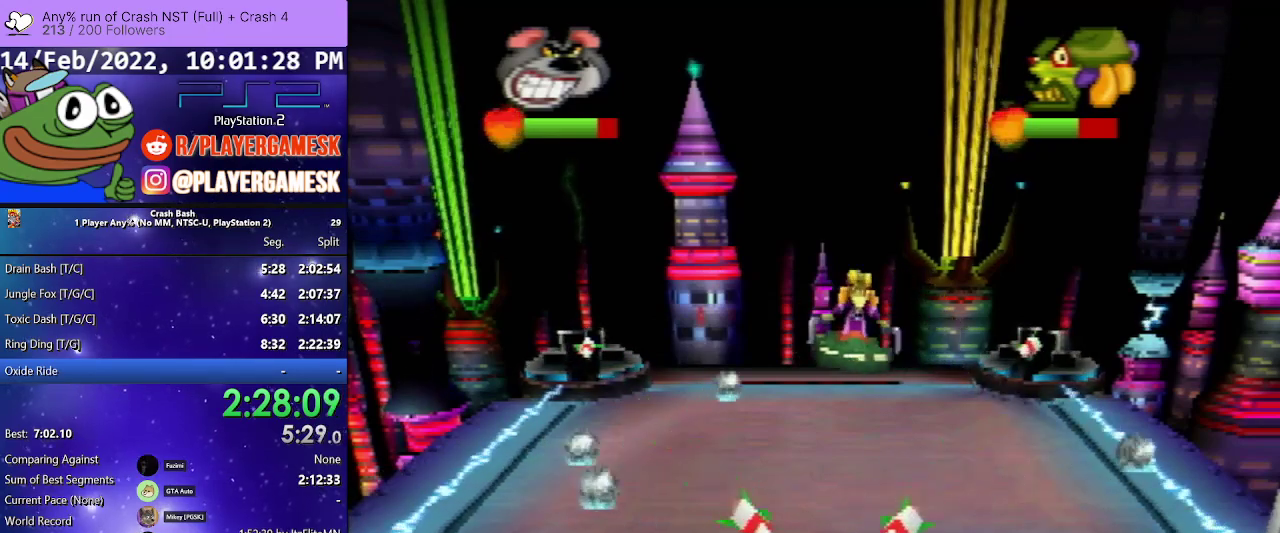
{"buttons": ["SQUARE", "DPAD_RIGHT"], "events": [[33, "DPAD_LEFT", "up"], [67, "DPAD_RIGHT", "down"], [67, "SQUARE", "down"], [233, "SQUARE", "up"], [367, "SQUARE", "down"]]}
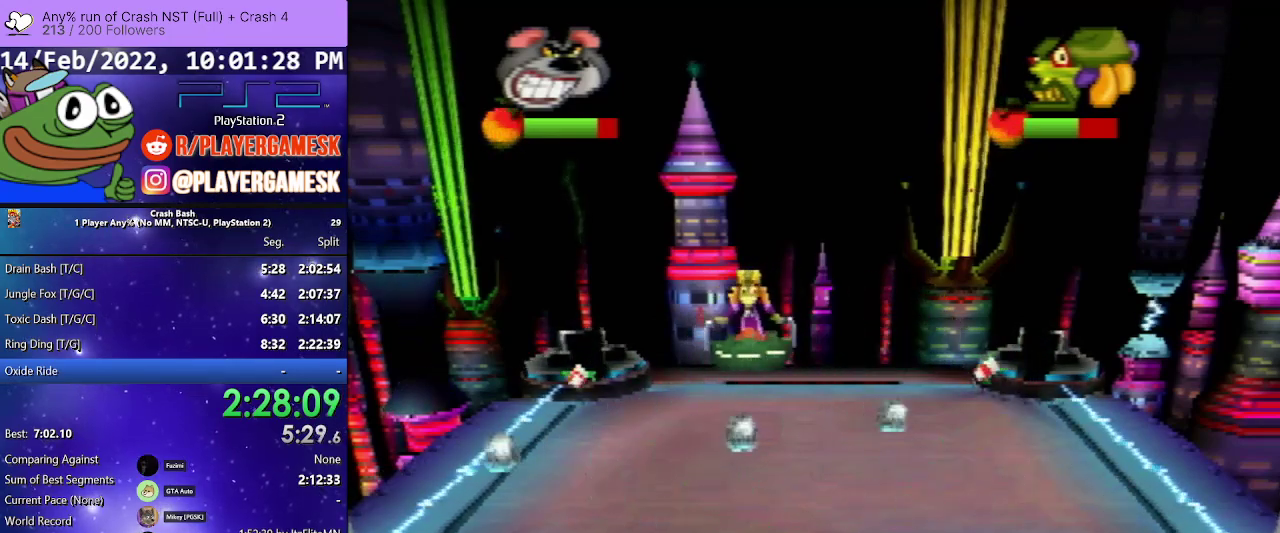
{"buttons": ["DPAD_RIGHT"], "events": [[33, "SQUARE", "up"], [100, "SQUARE", "down"], [133, "DPAD_RIGHT", "up"], [233, "SQUARE", "up"], [300, "DPAD_LEFT", "down"], [300, "SQUARE", "down"], [467, "DPAD_LEFT", "up"], [467, "SQUARE", "up"], [500, "DPAD_RIGHT", "down"]]}
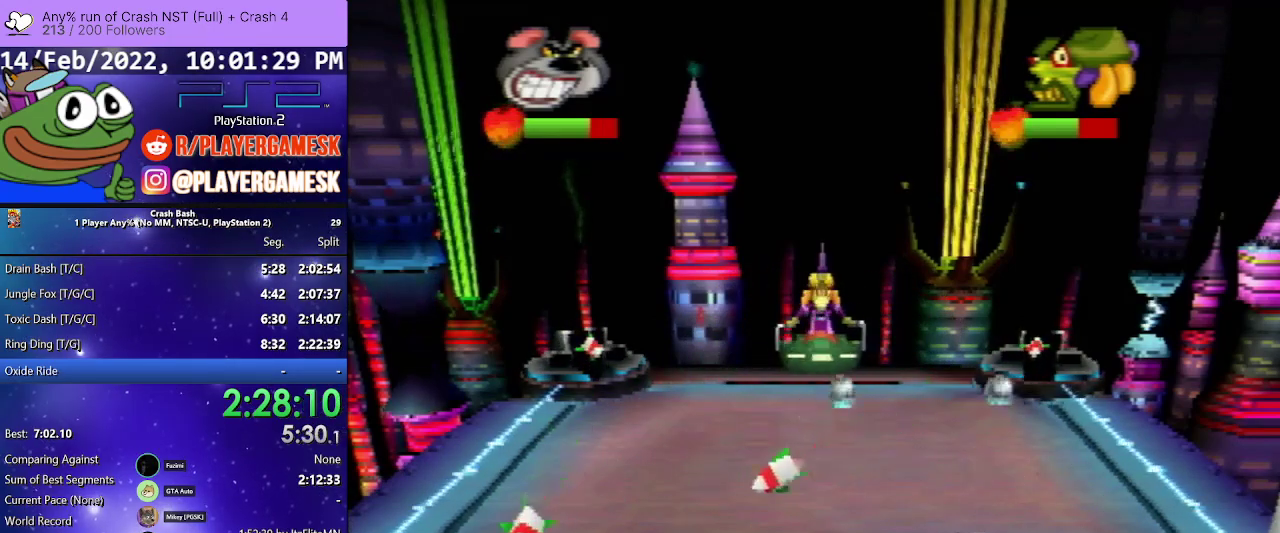
{"buttons": [], "events": [[33, "DPAD_RIGHT", "up"], [100, "DPAD_DOWN", "down"], [100, "DPAD_LEFT", "down"], [100, "SQUARE", "down"], [233, "DPAD_DOWN", "up"], [233, "DPAD_LEFT", "up"], [233, "DPAD_RIGHT", "down"], [267, "SQUARE", "up"], [367, "SQUARE", "down"], [500, "DPAD_RIGHT", "up"], [500, "SQUARE", "up"]]}
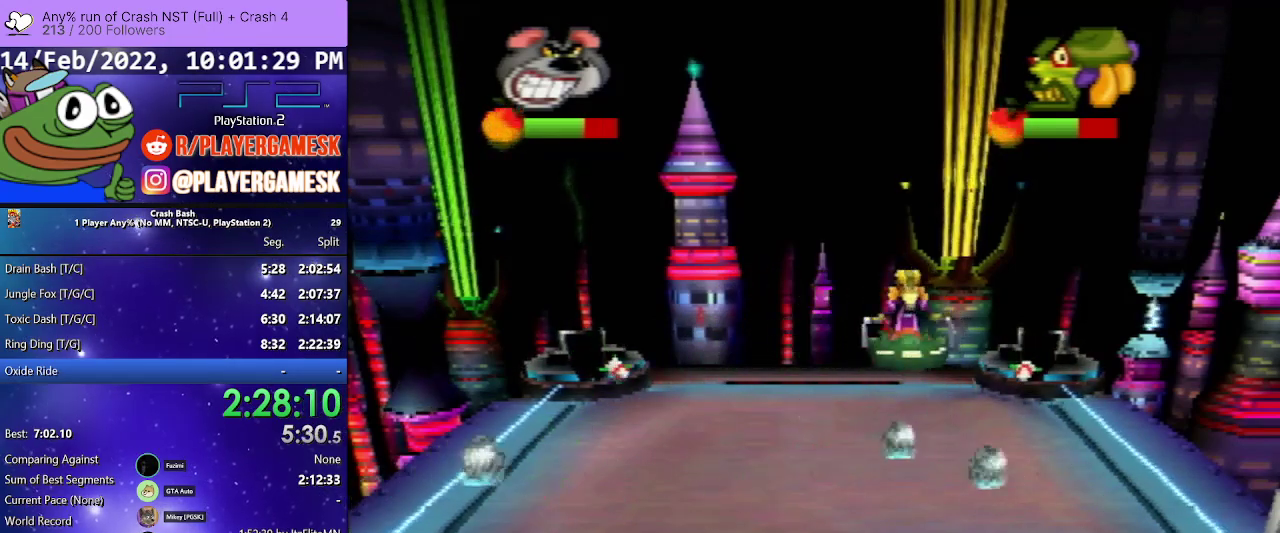
{"buttons": ["SQUARE", "DPAD_LEFT"], "events": [[233, "SQUARE", "down"], [400, "DPAD_LEFT", "down"], [400, "SQUARE", "up"], [467, "SQUARE", "down"]]}
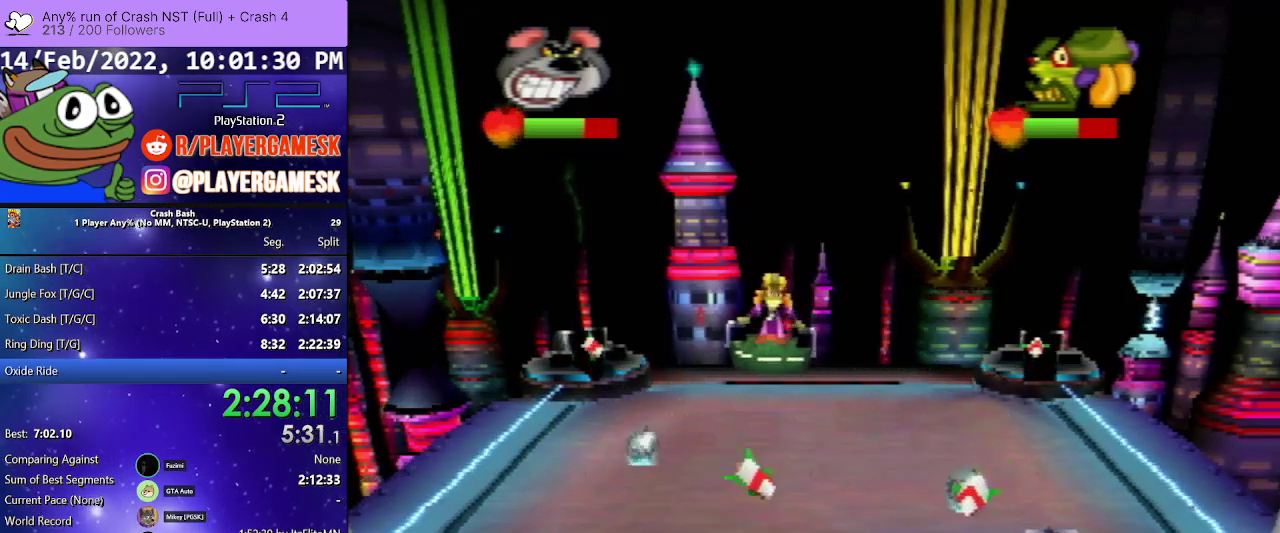
{"buttons": ["SQUARE", "DPAD_RIGHT"], "events": [[100, "SQUARE", "up"], [167, "SQUARE", "down"], [300, "DPAD_LEFT", "up"], [300, "SQUARE", "up"], [333, "DPAD_RIGHT", "down"], [400, "DPAD_DOWN", "down"], [400, "SQUARE", "down"], [467, "DPAD_DOWN", "up"]]}
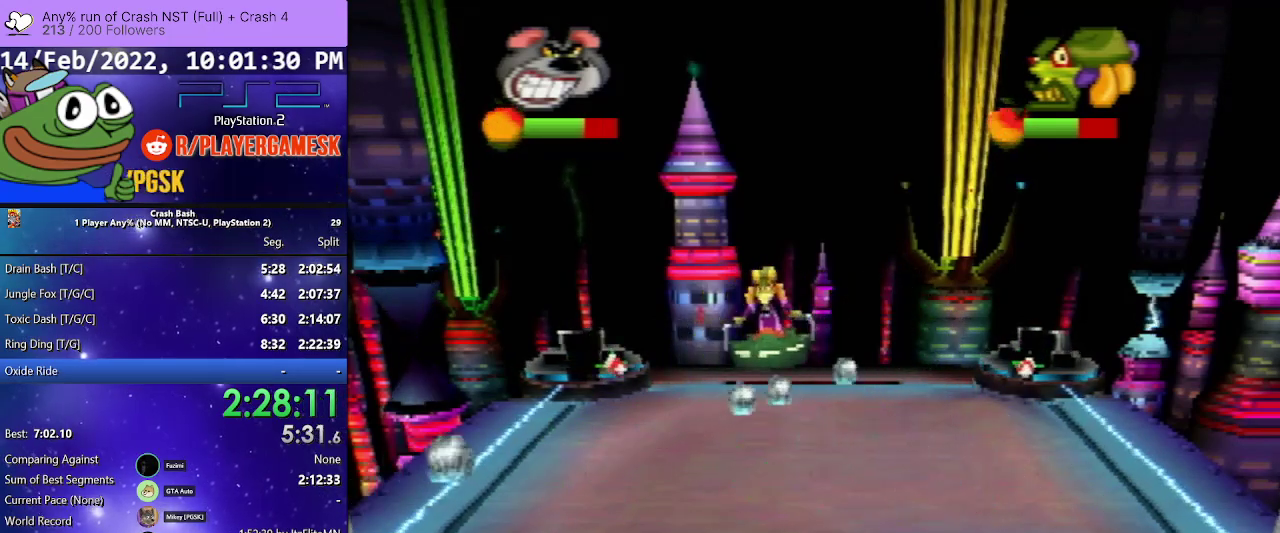
{"buttons": ["SQUARE", "DPAD_LEFT"], "events": [[33, "SQUARE", "up"], [200, "DPAD_RIGHT", "up"], [200, "SQUARE", "down"], [267, "DPAD_LEFT", "down"], [333, "SQUARE", "up"], [467, "SQUARE", "down"]]}
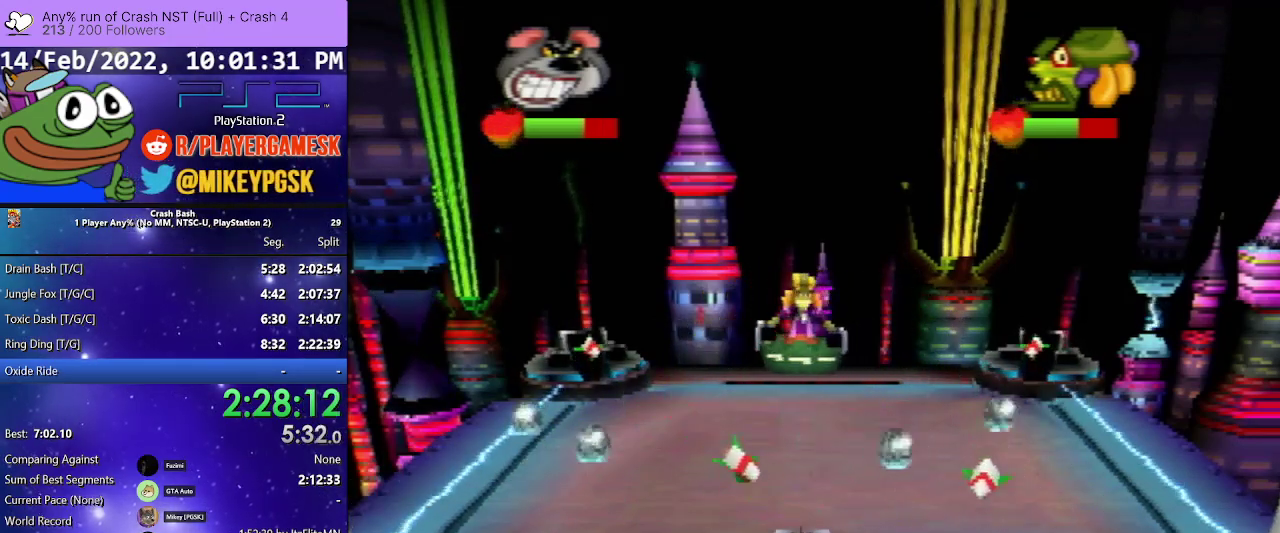
{"buttons": ["DPAD_RIGHT"], "events": [[133, "SQUARE", "up"], [200, "DPAD_LEFT", "up"], [267, "DPAD_RIGHT", "down"], [333, "SQUARE", "down"], [433, "SQUARE", "up"]]}
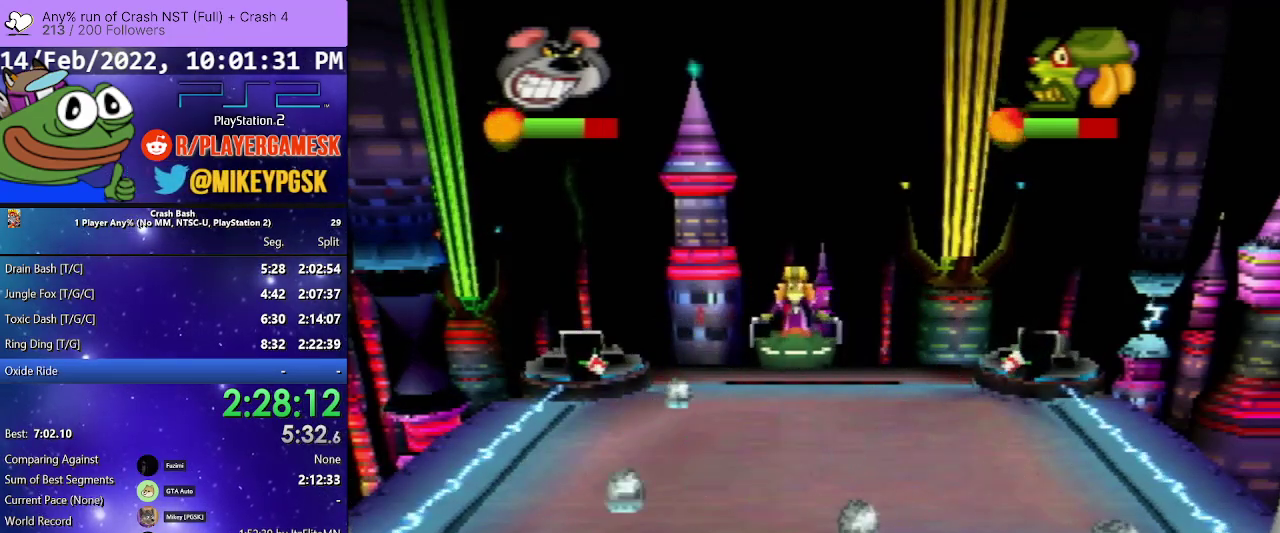
{"buttons": ["SQUARE", "DPAD_LEFT"], "events": [[67, "SQUARE", "down"], [167, "SQUARE", "up"], [300, "DPAD_RIGHT", "up"], [300, "SQUARE", "down"], [333, "DPAD_LEFT", "down"], [400, "SQUARE", "up"], [500, "SQUARE", "down"]]}
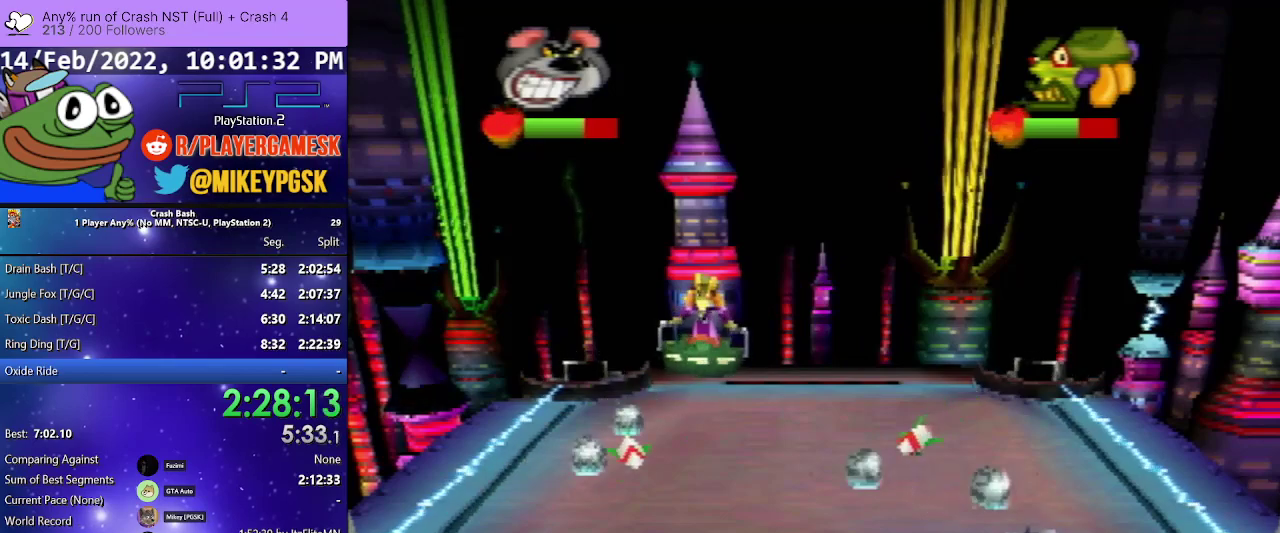
{"buttons": ["SQUARE"], "events": [[100, "DPAD_LEFT", "up"], [133, "DPAD_RIGHT", "down"], [133, "SQUARE", "up"], [200, "SQUARE", "down"], [367, "SQUARE", "up"], [467, "DPAD_RIGHT", "up"], [467, "SQUARE", "down"]]}
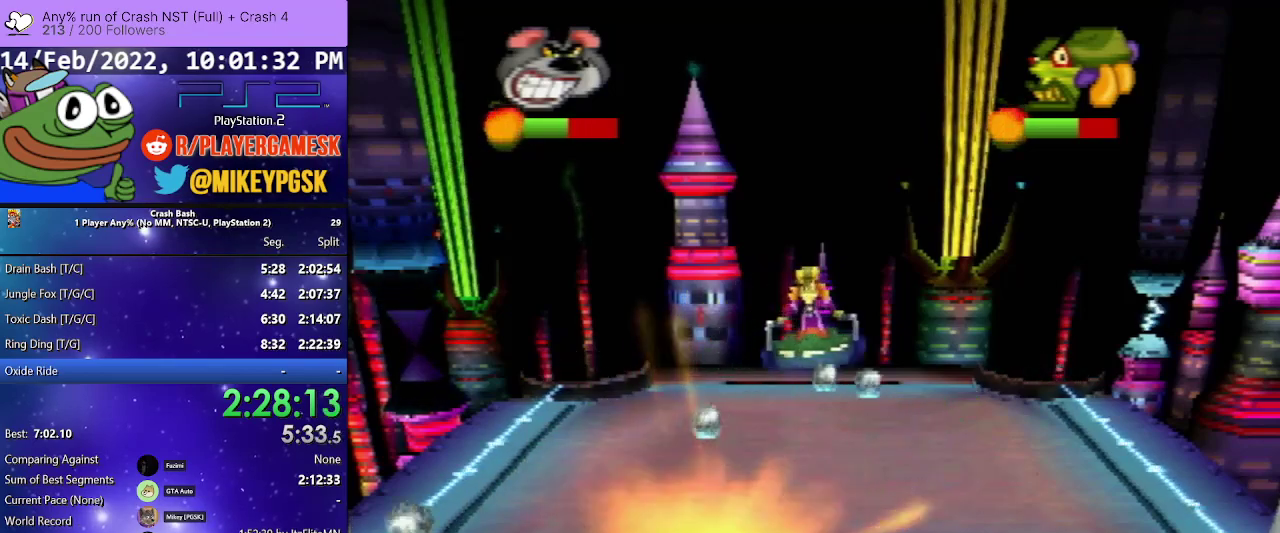
{"buttons": ["SQUARE", "DPAD_RIGHT"], "events": [[100, "SQUARE", "up"], [133, "DPAD_LEFT", "down"], [200, "SQUARE", "down"], [300, "DPAD_LEFT", "up"], [333, "DPAD_RIGHT", "down"], [367, "SQUARE", "up"], [467, "SQUARE", "down"]]}
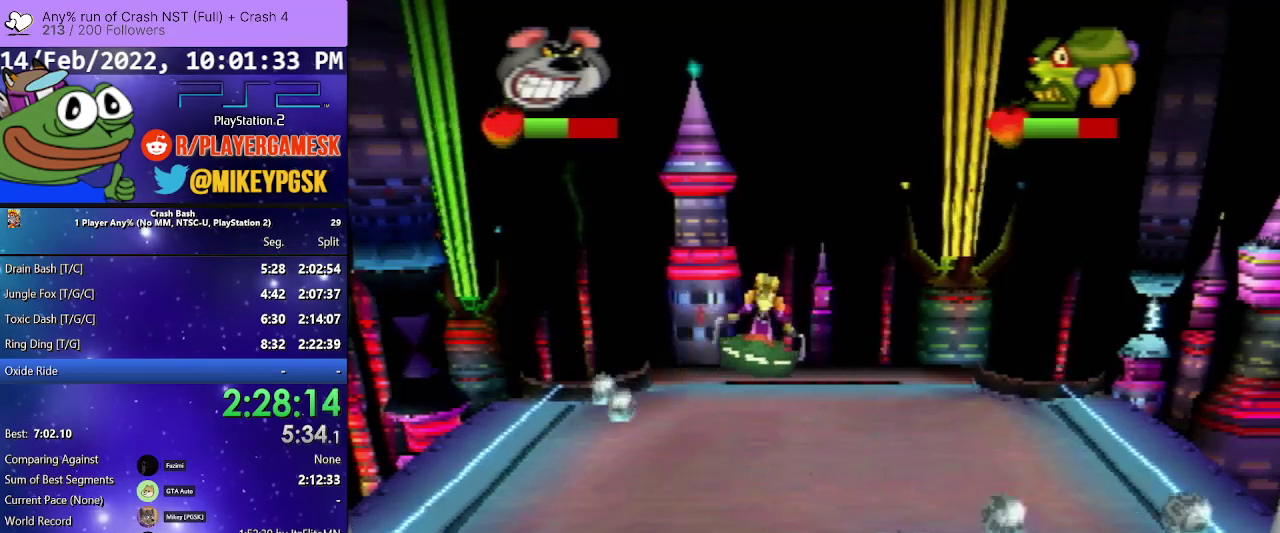
{"buttons": ["SQUARE", "DPAD_LEFT"], "events": [[67, "SQUARE", "up"], [167, "SQUARE", "down"], [300, "SQUARE", "up"], [333, "DPAD_RIGHT", "up"], [367, "DPAD_LEFT", "down"], [400, "SQUARE", "down"]]}
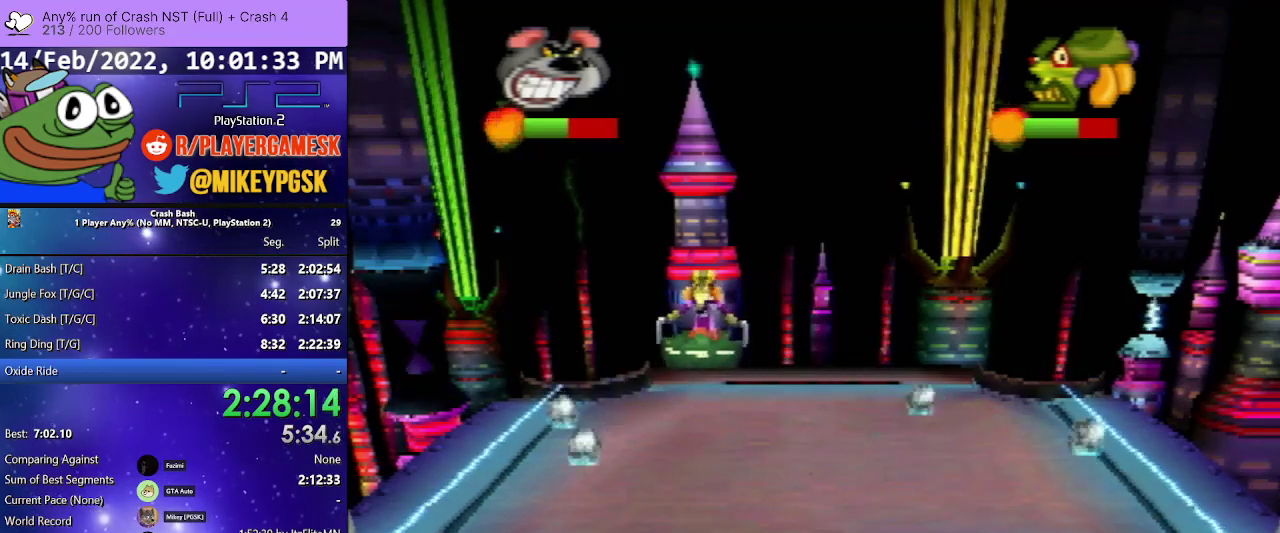
{"buttons": ["SQUARE", "DPAD_RIGHT"], "events": [[67, "SQUARE", "up"], [133, "SQUARE", "down"], [200, "DPAD_LEFT", "up"], [333, "SQUARE", "up"], [400, "DPAD_RIGHT", "down"], [433, "SQUARE", "down"]]}
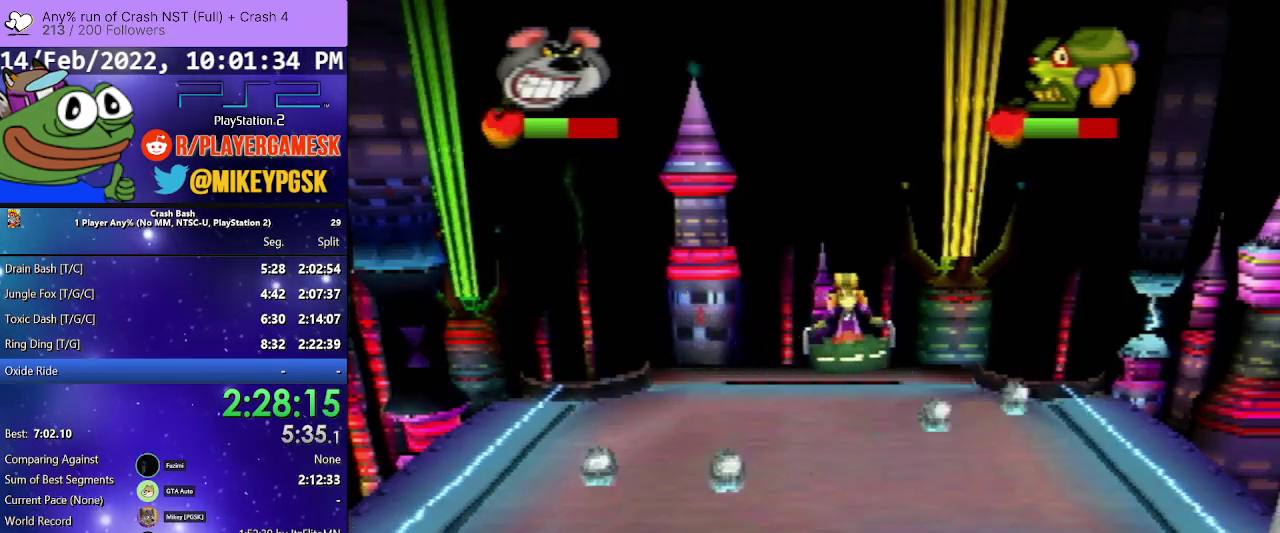
{"buttons": ["SQUARE", "DPAD_LEFT"], "events": [[100, "SQUARE", "up"], [233, "SQUARE", "down"], [300, "DPAD_LEFT", "down"], [300, "DPAD_RIGHT", "up"], [333, "SQUARE", "up"], [433, "SQUARE", "down"]]}
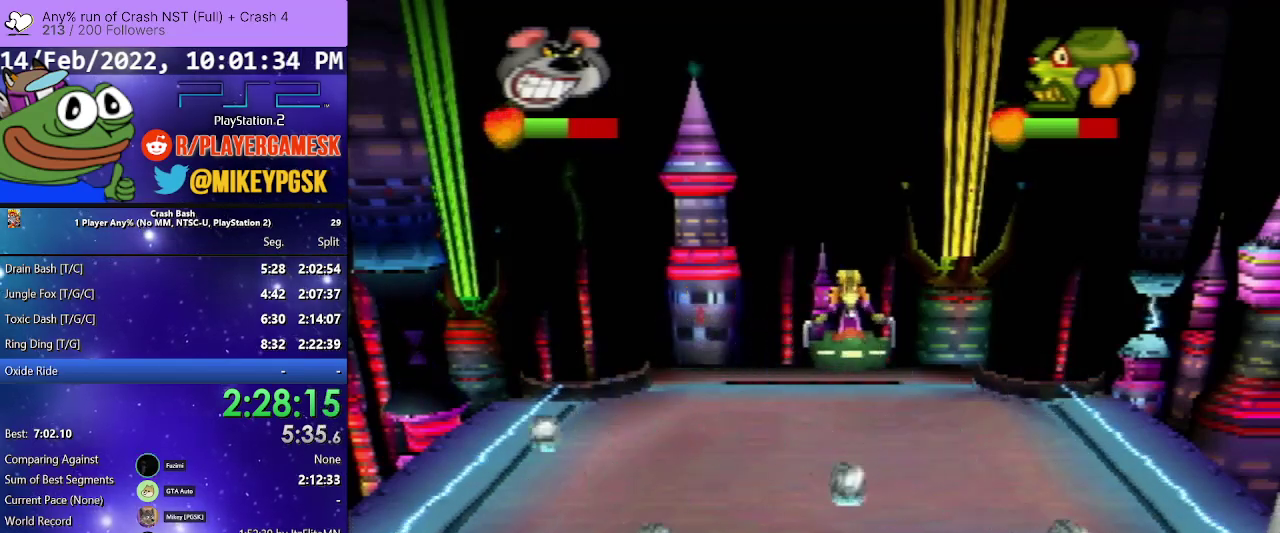
{"buttons": ["SQUARE"], "events": [[67, "DPAD_LEFT", "up"], [67, "SQUARE", "up"], [200, "SQUARE", "down"], [333, "SQUARE", "up"], [400, "SQUARE", "down"]]}
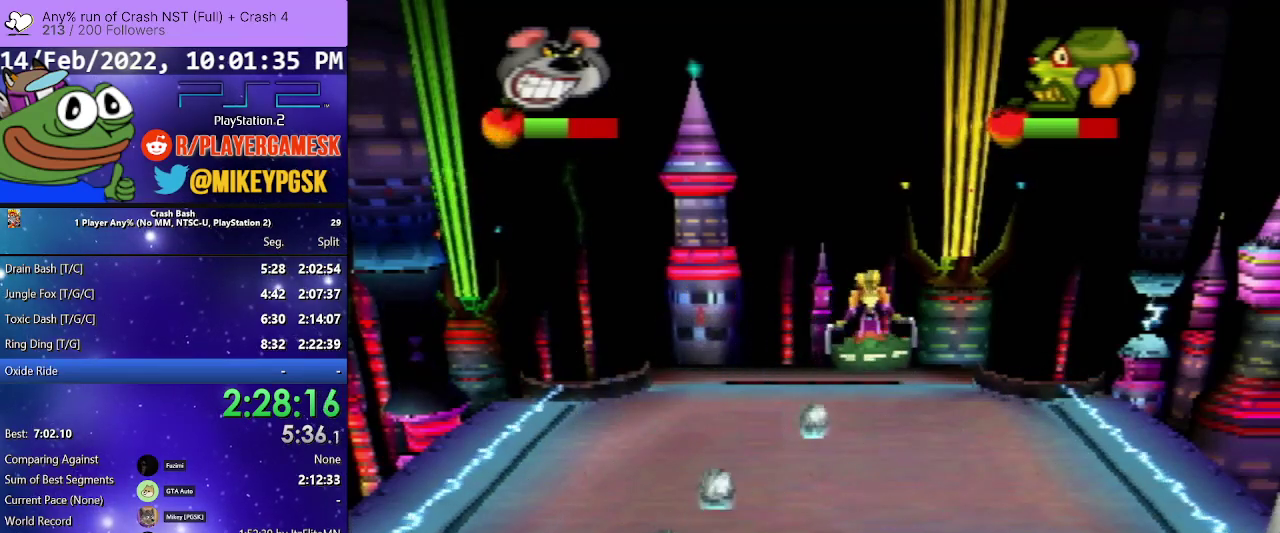
{"buttons": ["SQUARE", "DPAD_RIGHT"], "events": [[33, "DPAD_LEFT", "down"], [67, "SQUARE", "up"], [133, "DPAD_LEFT", "up"], [133, "DPAD_RIGHT", "down"], [133, "SQUARE", "down"], [300, "SQUARE", "up"], [400, "SQUARE", "down"]]}
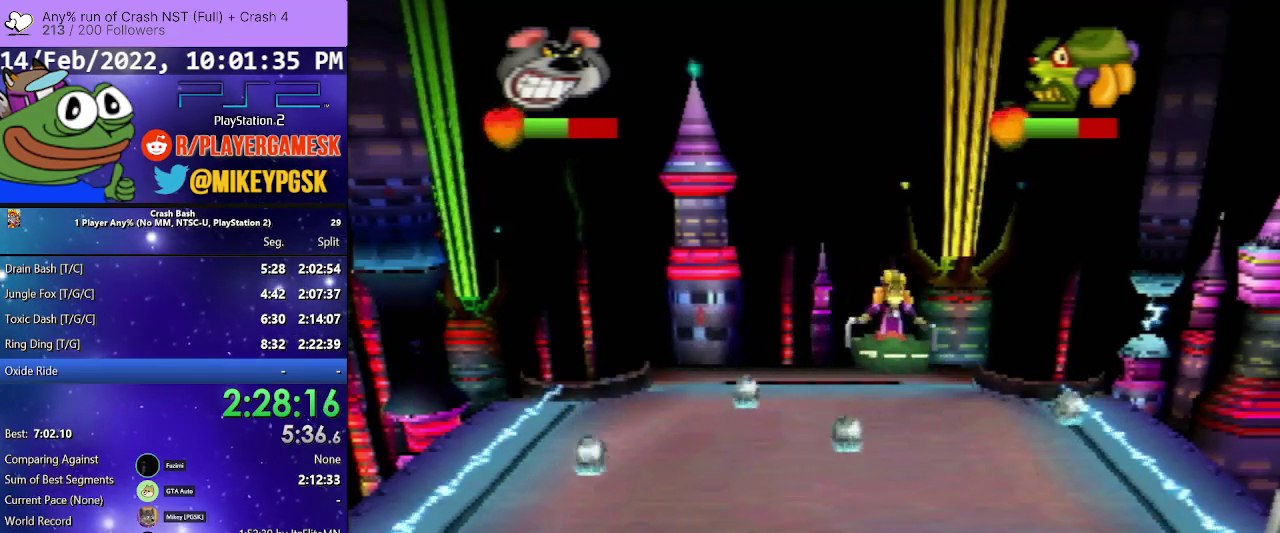
{"buttons": ["SQUARE", "DPAD_LEFT"], "events": [[67, "SQUARE", "up"], [167, "SQUARE", "down"], [200, "DPAD_RIGHT", "up"], [300, "DPAD_LEFT", "down"], [333, "SQUARE", "up"], [433, "SQUARE", "down"]]}
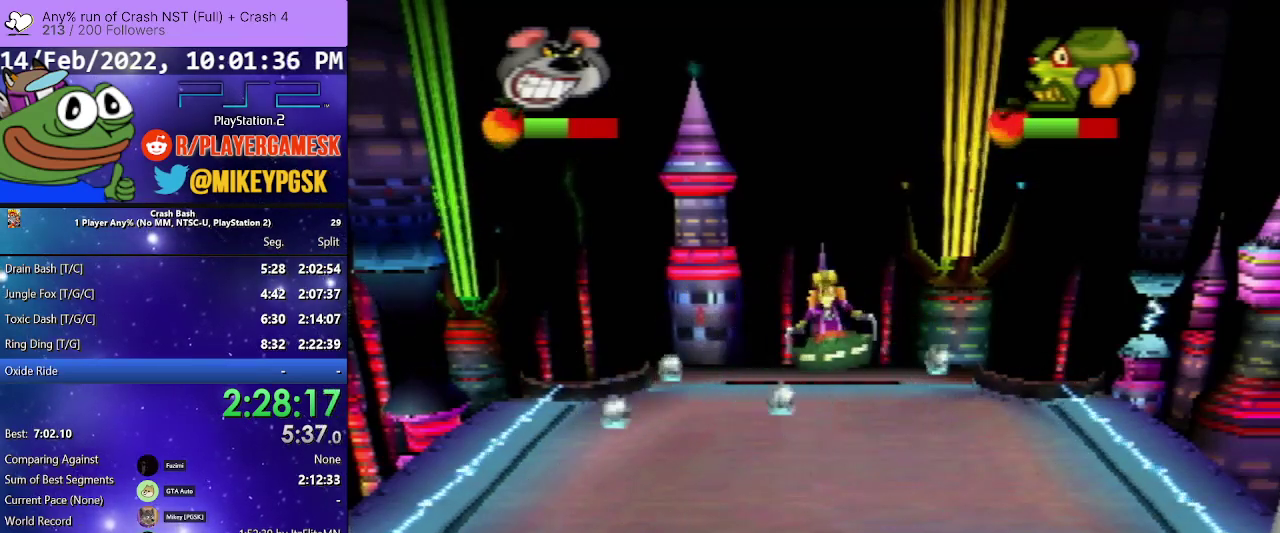
{"buttons": ["SQUARE"], "events": [[133, "SQUARE", "up"], [200, "DPAD_LEFT", "up"], [367, "DPAD_RIGHT", "down"], [500, "DPAD_RIGHT", "up"], [500, "SQUARE", "down"]]}